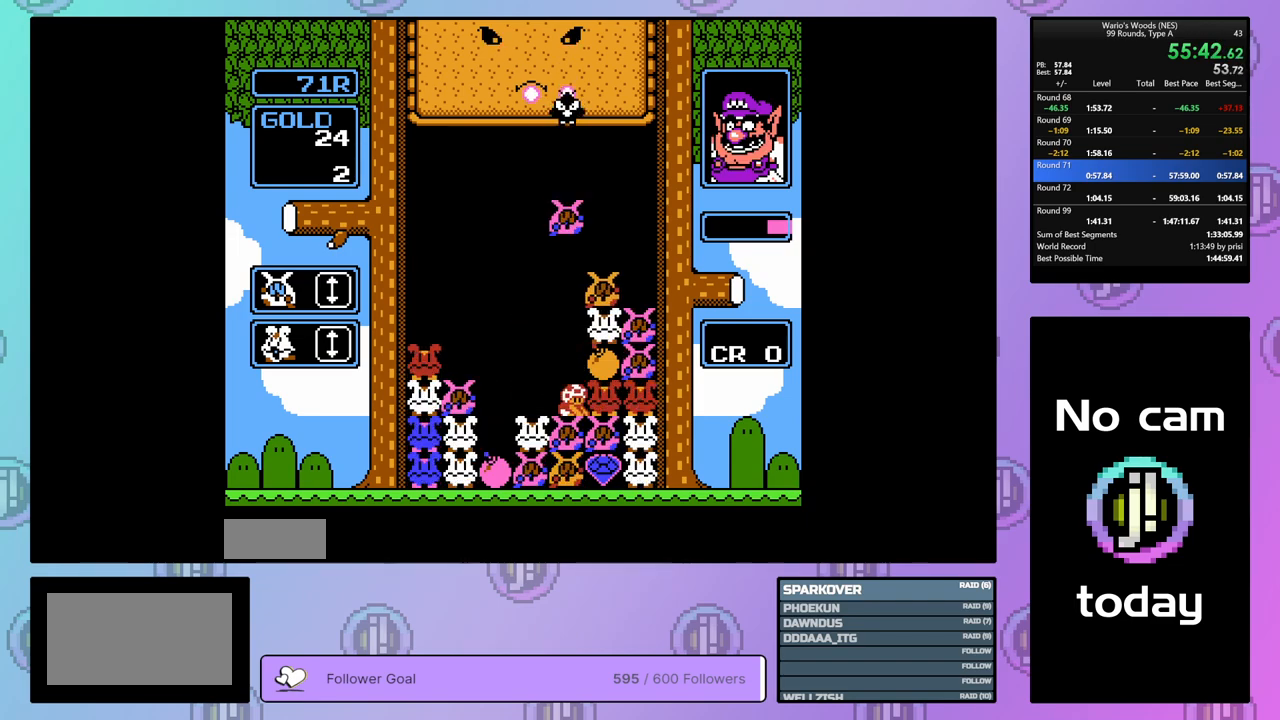
Gameplay with a controller (Nintendo layout); each line is a JSON object with the inputs held at the frame after it. "events" lists button and stick changes between this image and that frame as [ms after this image, input, new state], when the widget could be followed in between. Not read: L3 R3.
{"buttons": ["B"], "events": [[50, "DPAD_LEFT", "up"], [83, "B", "down"], [167, "DPAD_LEFT", "down"], [233, "B", "up"], [450, "DPAD_LEFT", "up"], [483, "B", "down"]]}
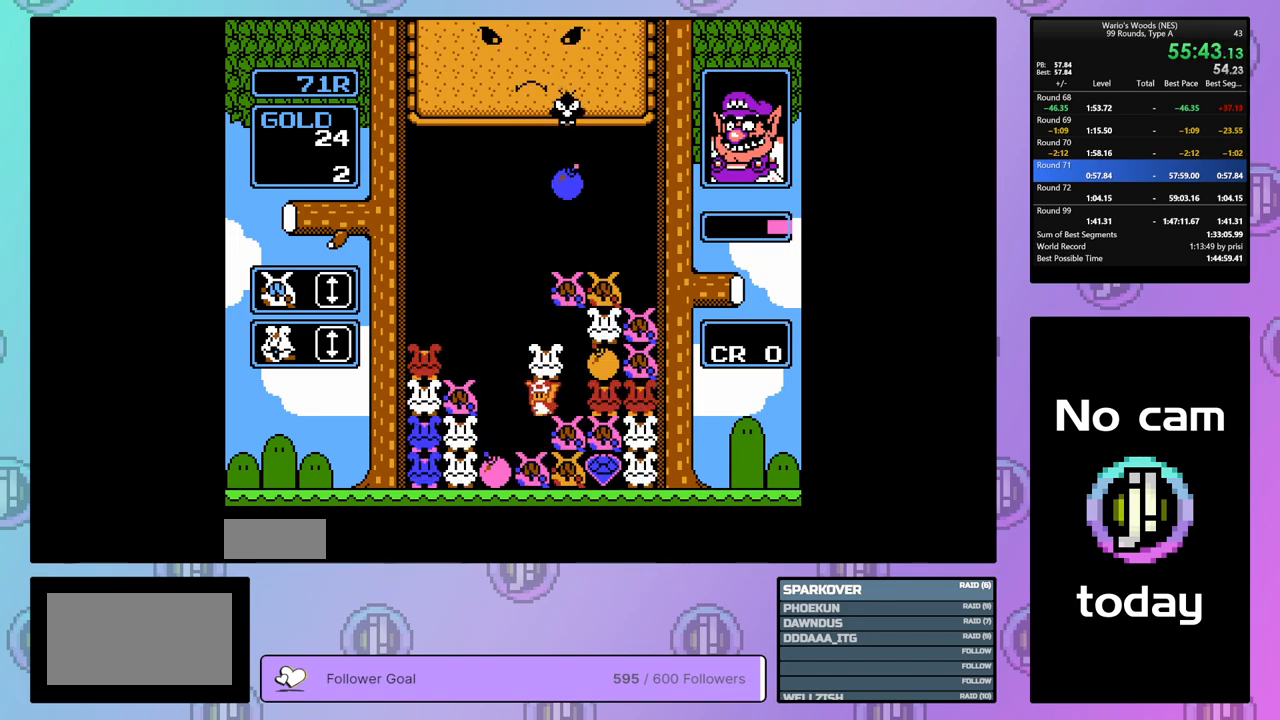
{"buttons": ["B"], "events": [[117, "B", "up"], [433, "B", "down"]]}
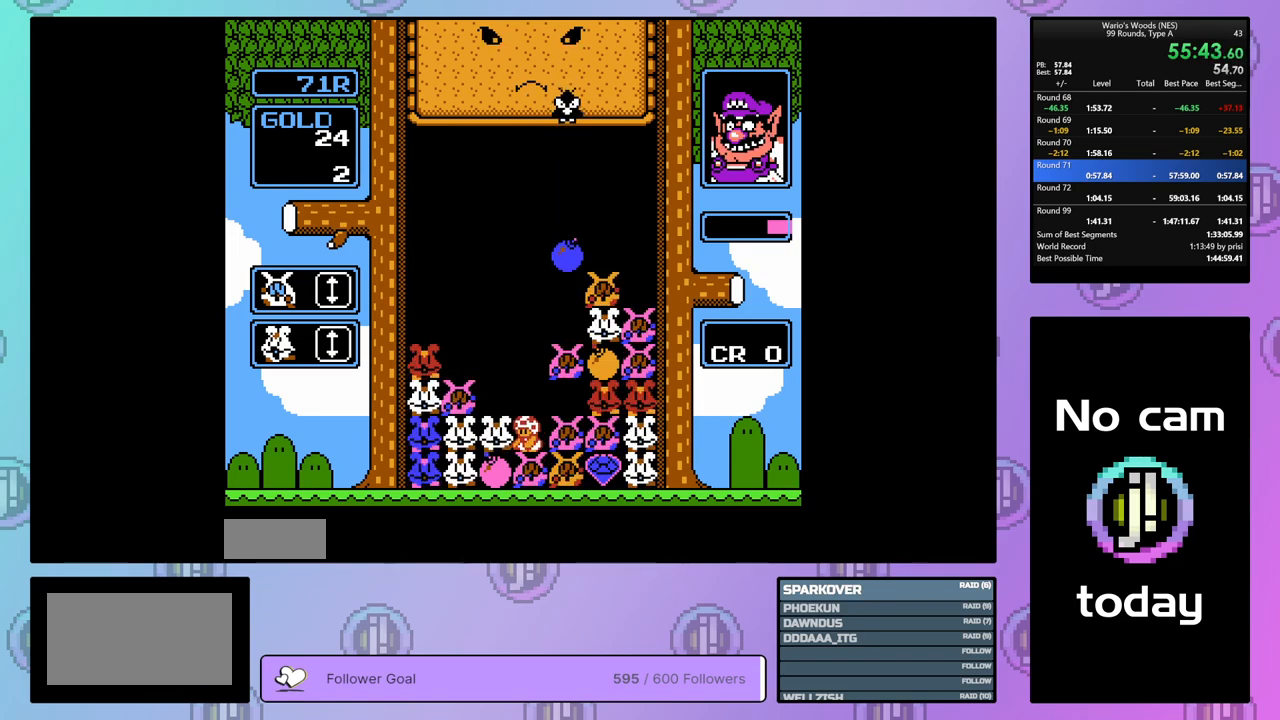
{"buttons": ["B"], "events": [[50, "DPAD_RIGHT", "down"], [83, "B", "up"], [167, "DPAD_RIGHT", "up"], [200, "B", "down"], [333, "B", "up"], [333, "DPAD_LEFT", "down"], [450, "DPAD_LEFT", "up"], [467, "B", "down"]]}
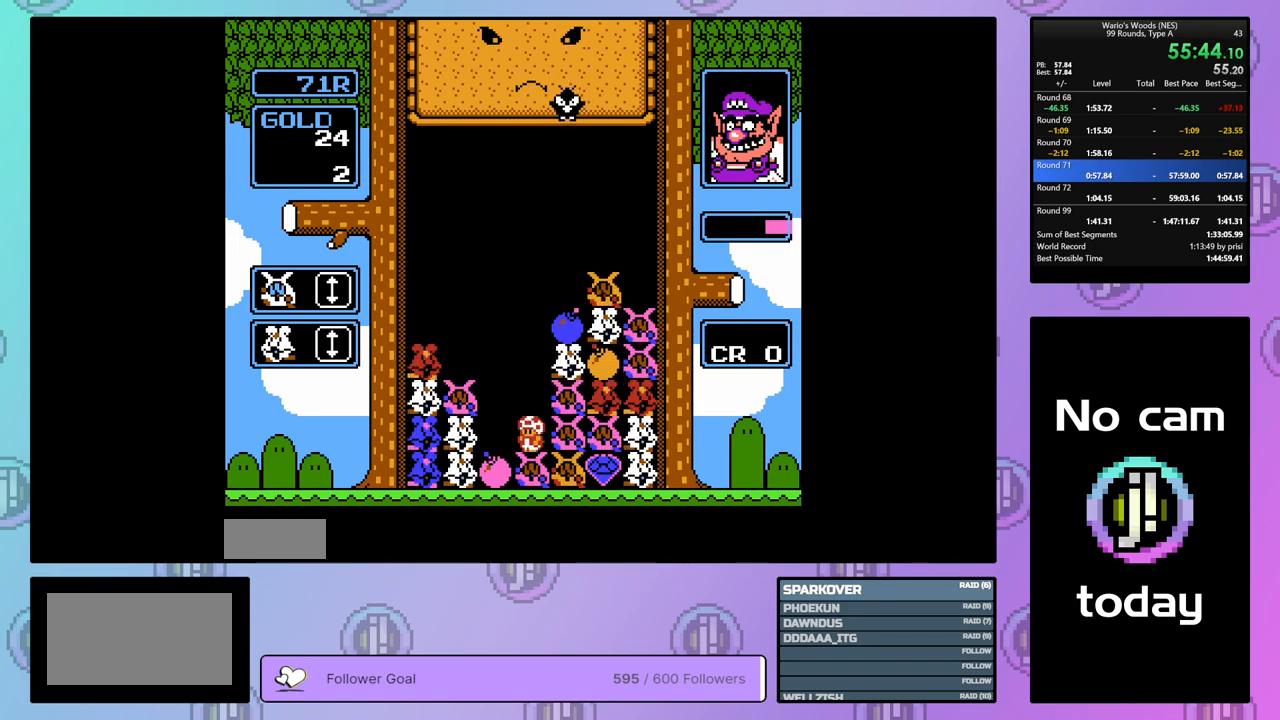
{"buttons": ["DPAD_RIGHT"], "events": [[217, "DPAD_UP", "down"], [267, "B", "up"], [350, "DPAD_UP", "up"], [417, "DPAD_RIGHT", "down"]]}
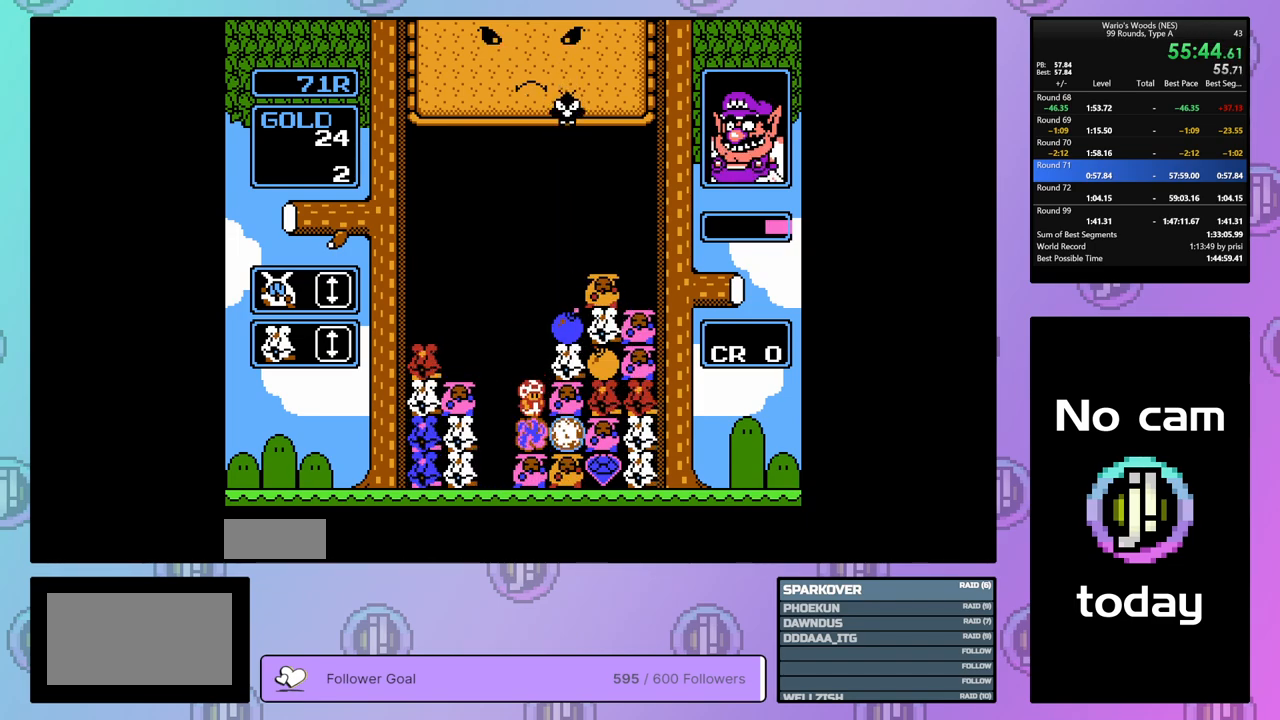
{"buttons": [], "events": [[67, "DPAD_RIGHT", "up"]]}
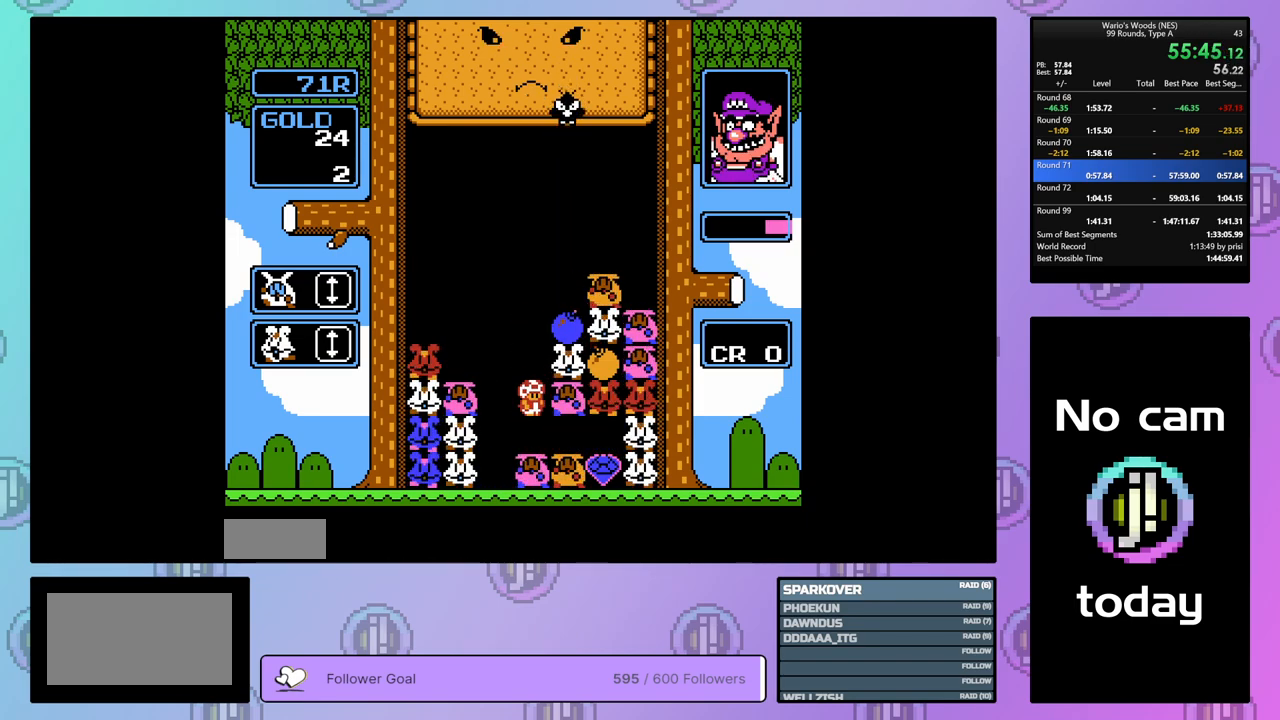
{"buttons": ["A", "DPAD_RIGHT"], "events": [[167, "A", "down"], [300, "DPAD_LEFT", "down"], [350, "A", "up"], [400, "DPAD_LEFT", "up"], [433, "A", "down"], [500, "DPAD_RIGHT", "down"]]}
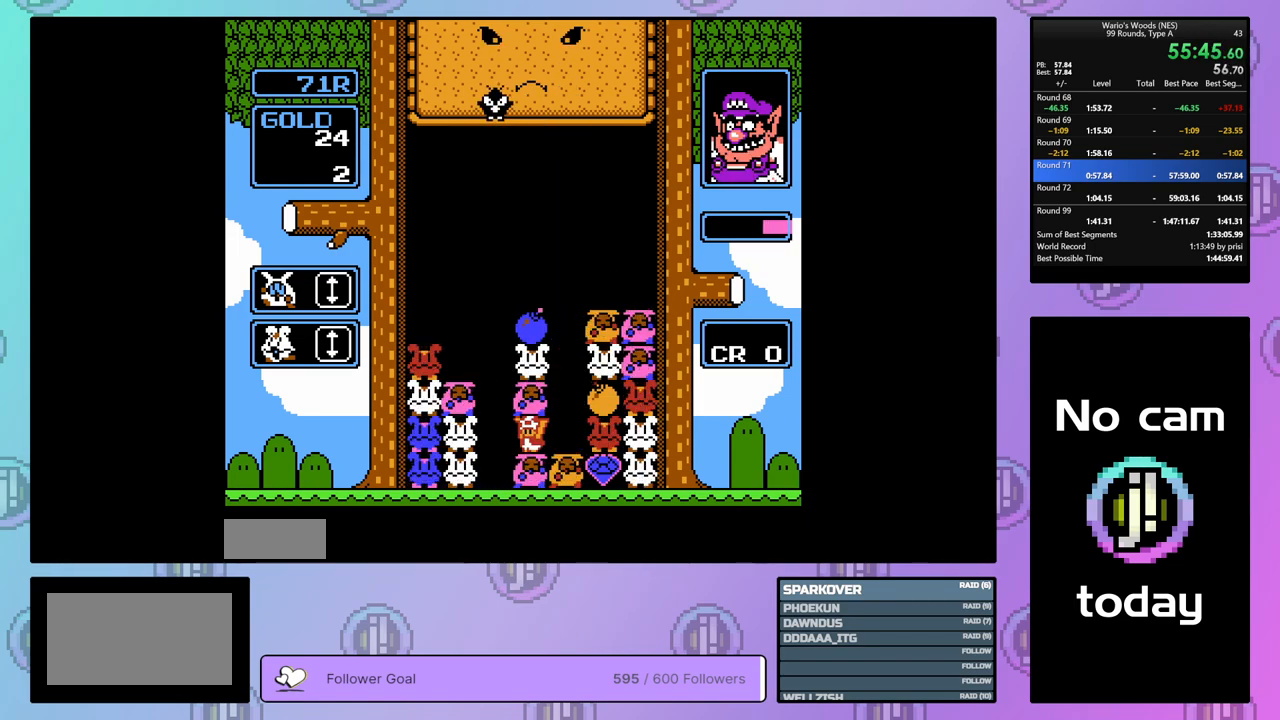
{"buttons": ["DPAD_RIGHT"], "events": [[50, "A", "up"]]}
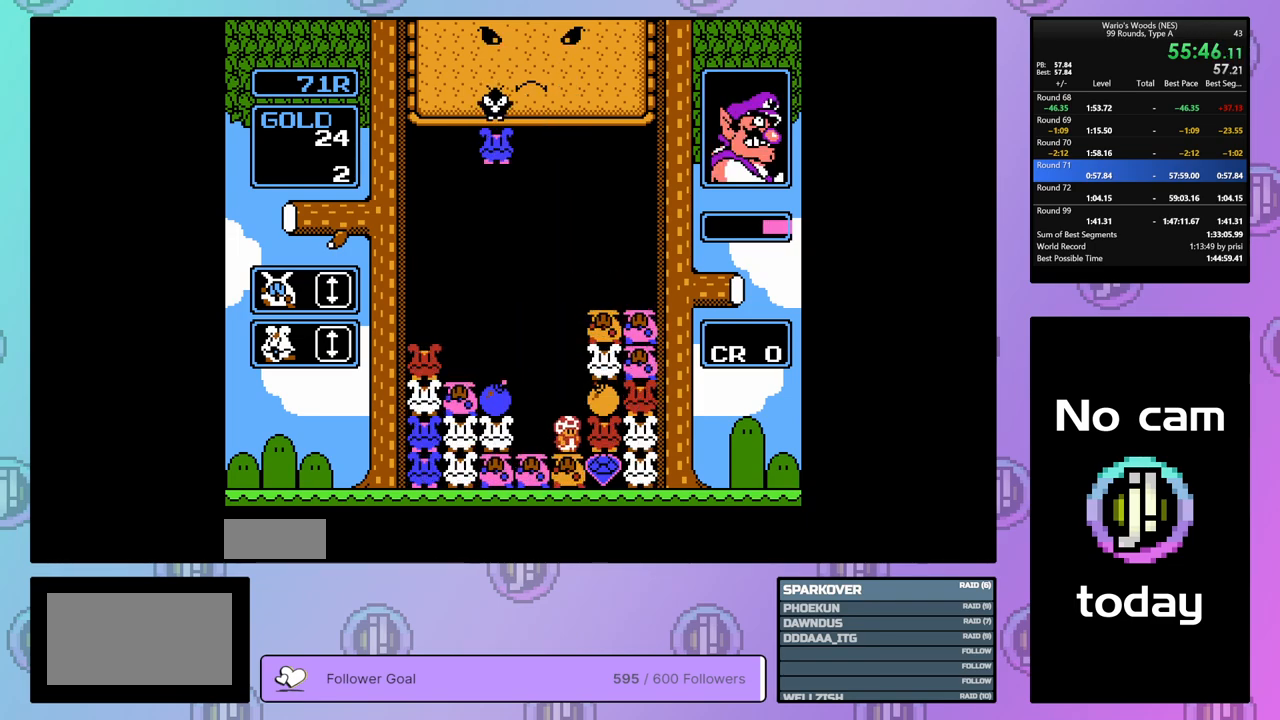
{"buttons": ["DPAD_UP"], "events": [[250, "B", "down"], [333, "DPAD_RIGHT", "up"], [400, "DPAD_UP", "down"], [450, "B", "up"]]}
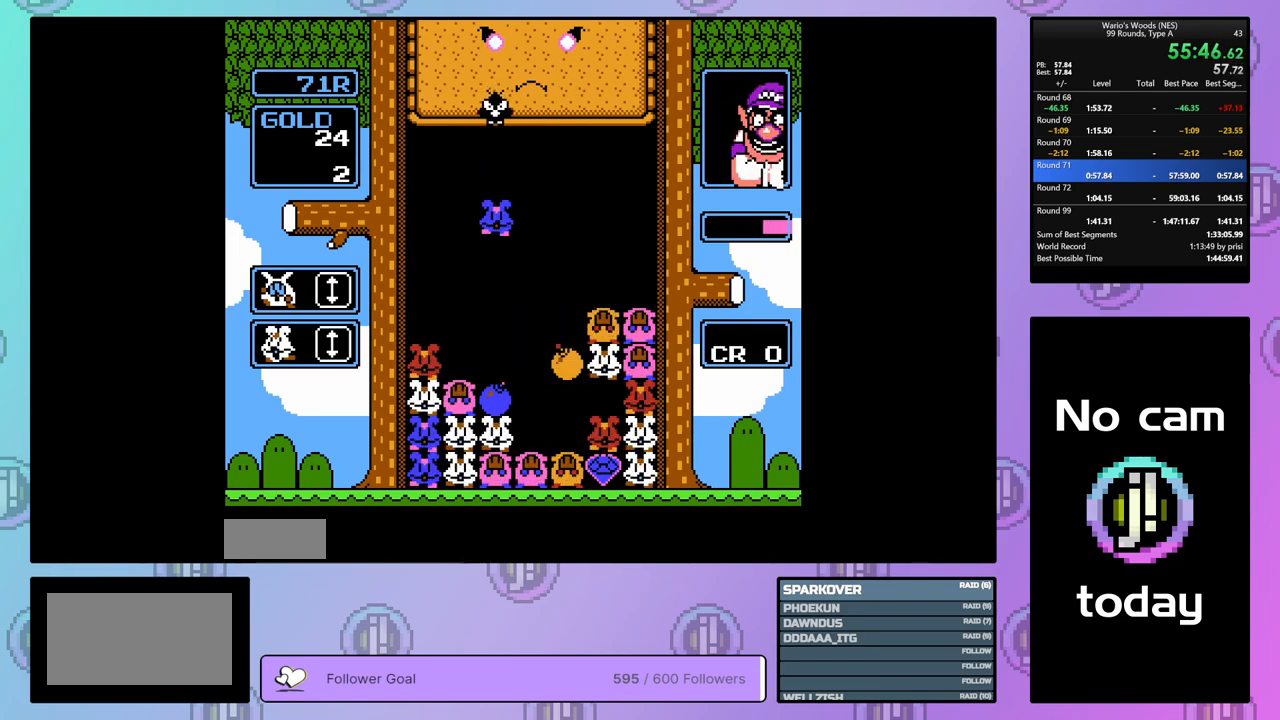
{"buttons": ["DPAD_RIGHT"], "events": [[150, "DPAD_UP", "up"], [400, "DPAD_RIGHT", "down"]]}
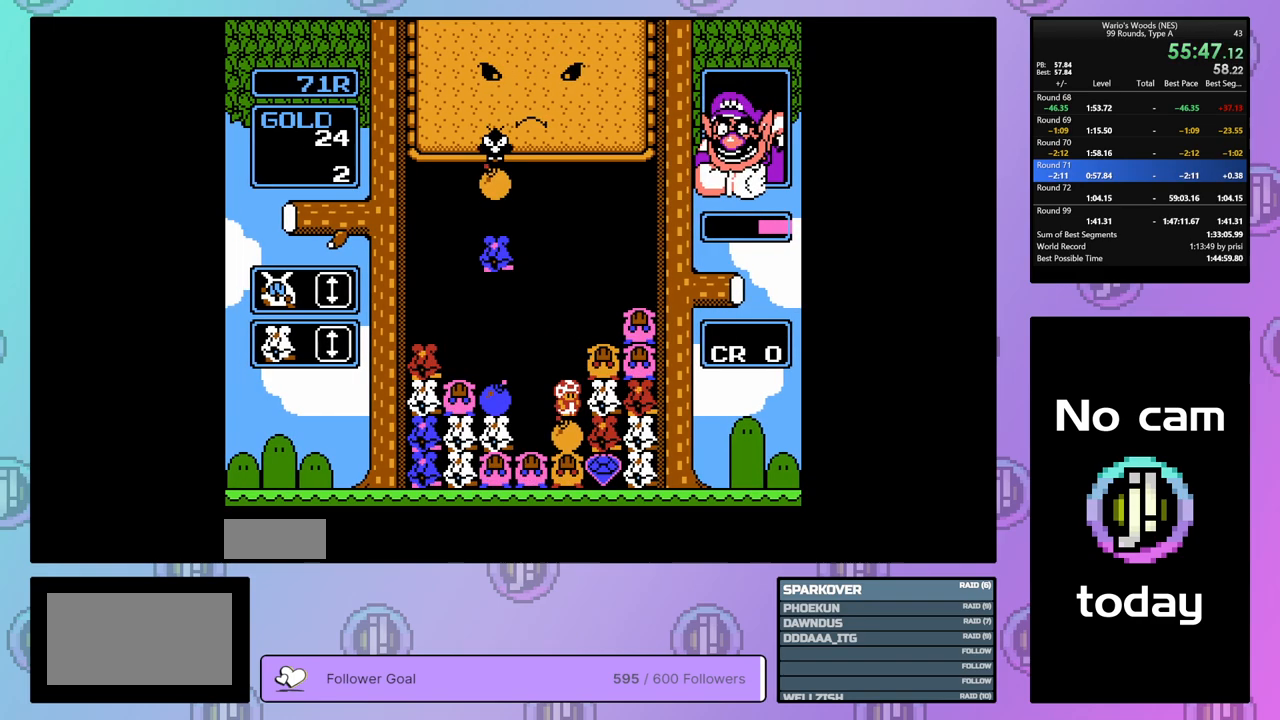
{"buttons": [], "events": [[200, "B", "down"], [283, "DPAD_RIGHT", "up"], [383, "B", "up"]]}
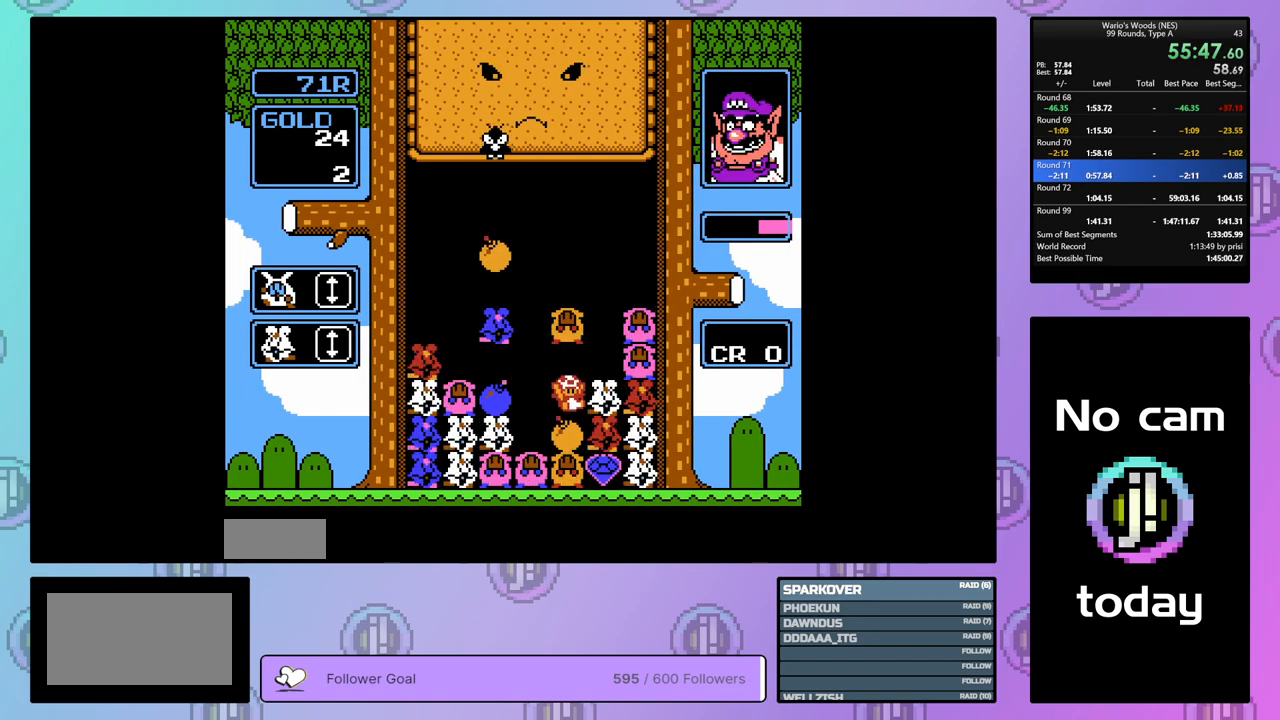
{"buttons": [], "events": [[33, "DPAD_LEFT", "down"], [300, "B", "down"], [317, "DPAD_LEFT", "up"], [400, "B", "up"]]}
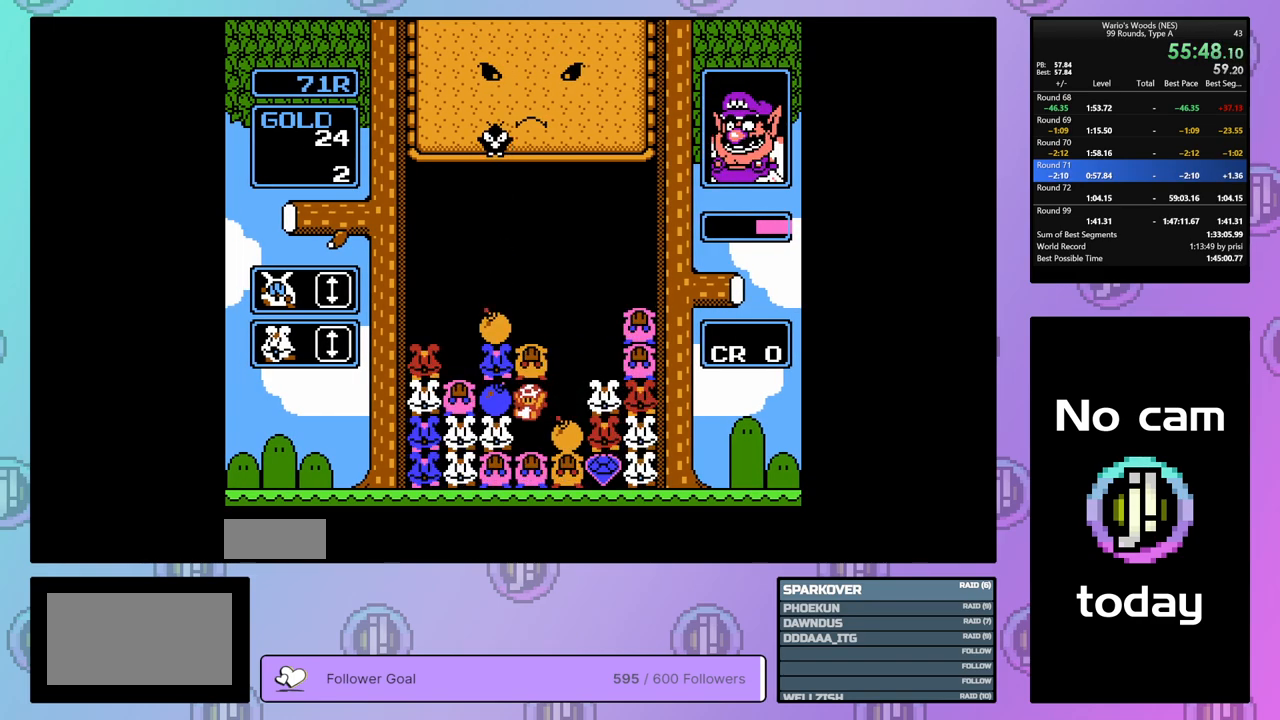
{"buttons": ["DPAD_RIGHT"], "events": [[483, "DPAD_RIGHT", "down"]]}
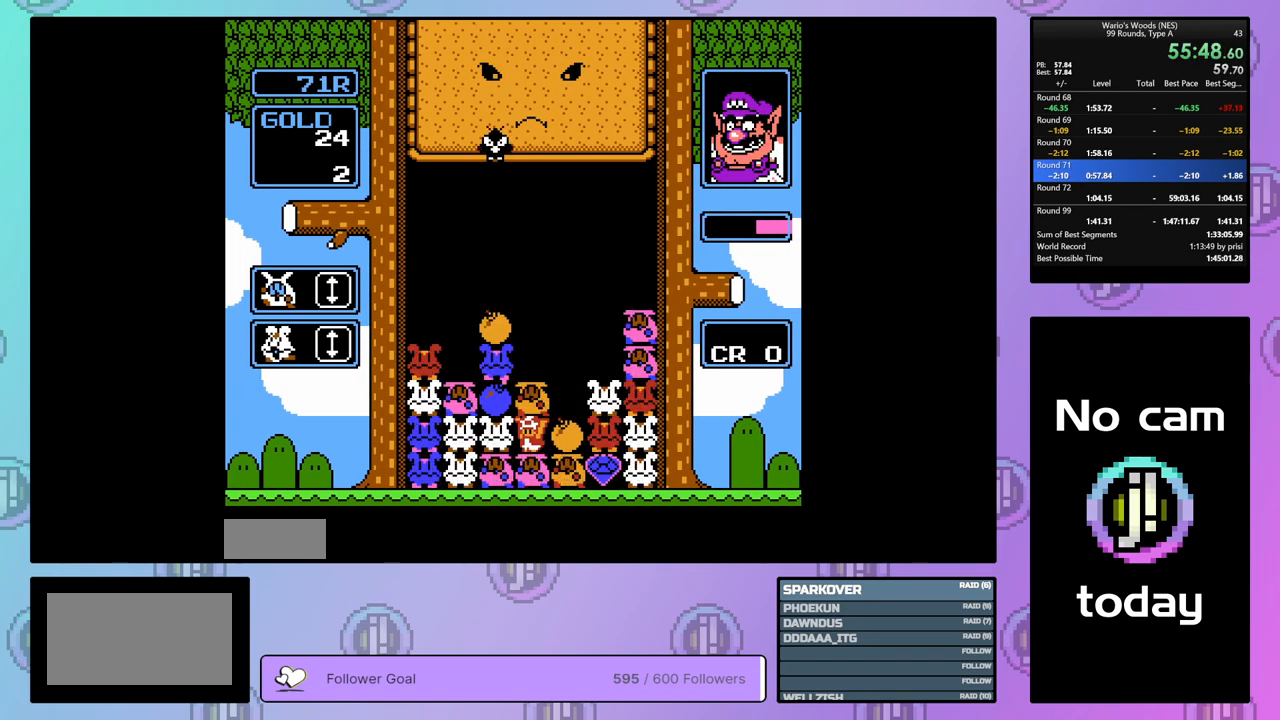
{"buttons": [], "events": [[67, "B", "down"], [117, "DPAD_RIGHT", "up"], [167, "B", "up"], [317, "DPAD_LEFT", "down"], [483, "DPAD_LEFT", "up"]]}
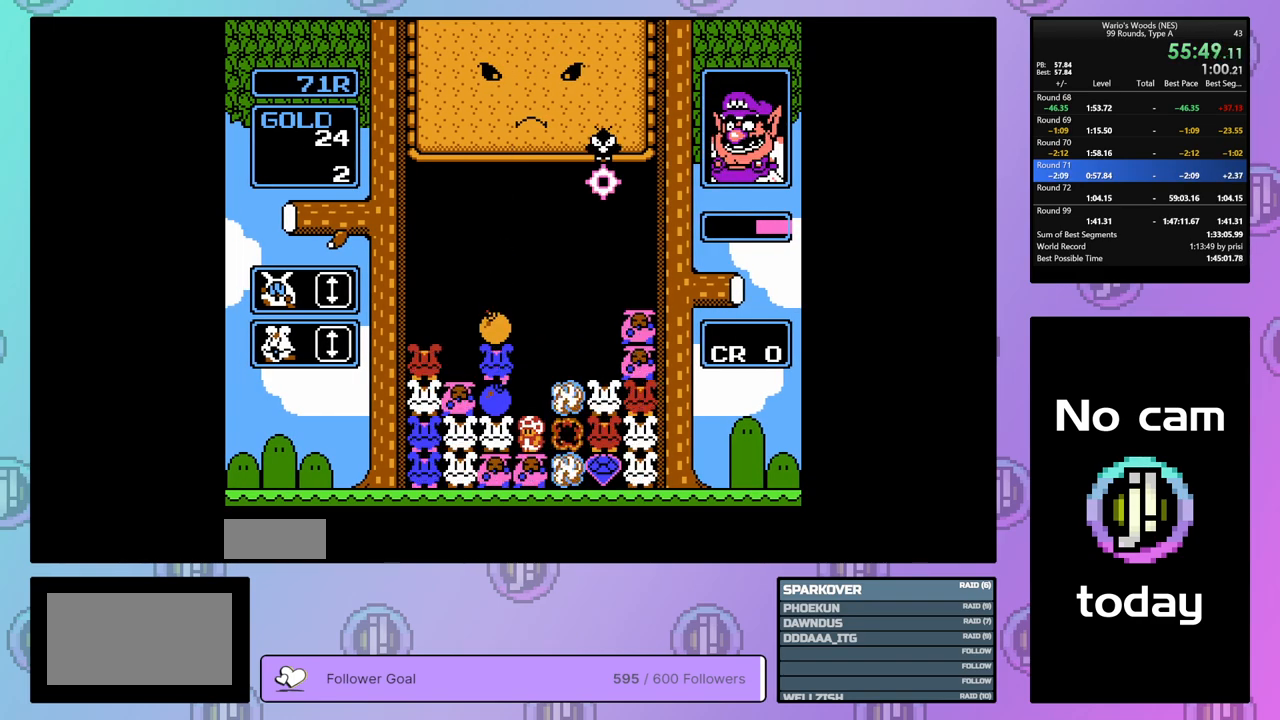
{"buttons": ["DPAD_LEFT"], "events": [[233, "DPAD_LEFT", "down"]]}
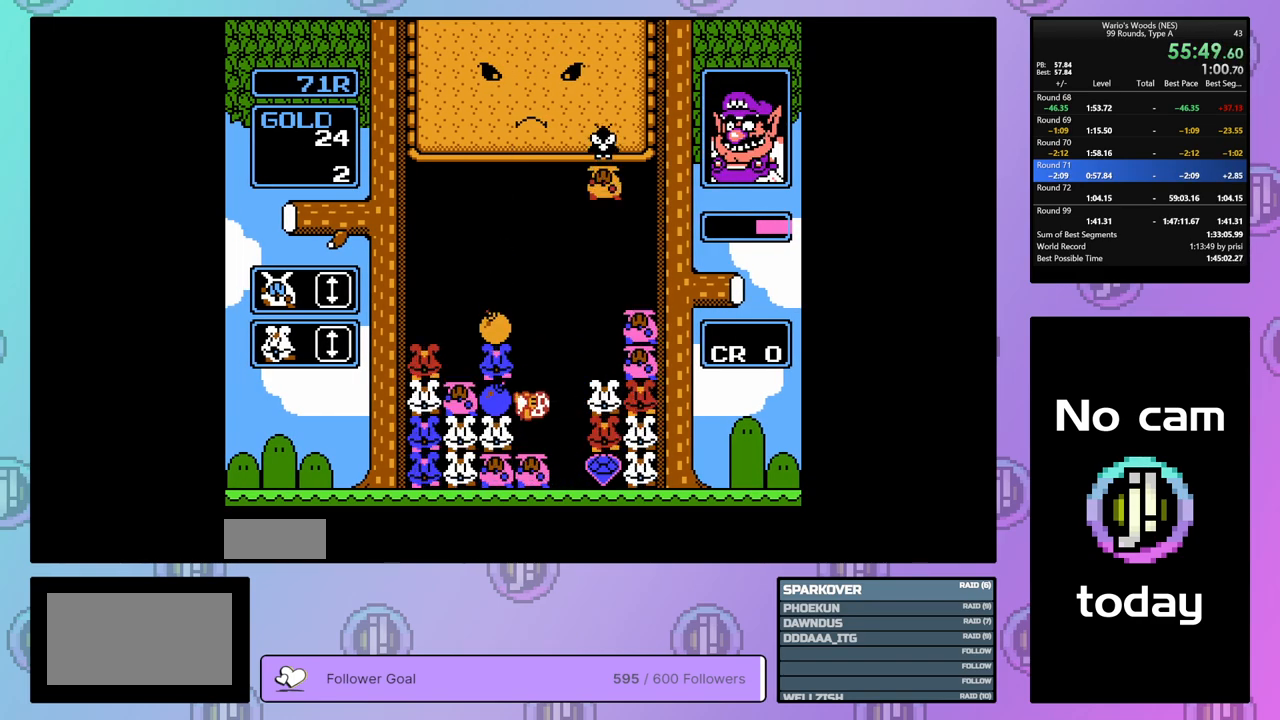
{"buttons": [], "events": [[17, "A", "down"], [67, "DPAD_LEFT", "up"], [167, "A", "up"], [200, "DPAD_RIGHT", "down"], [467, "DPAD_RIGHT", "up"]]}
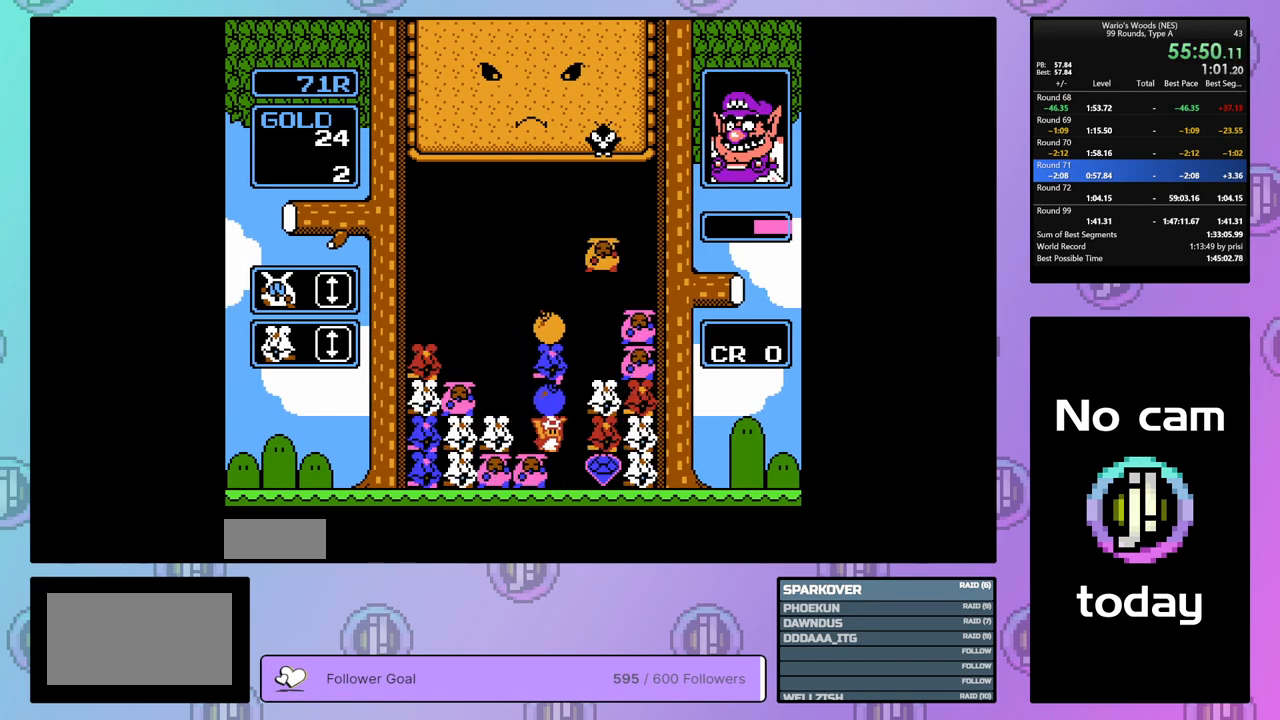
{"buttons": ["B"], "events": [[50, "DPAD_LEFT", "down"], [167, "A", "down"], [200, "DPAD_LEFT", "up"], [300, "A", "up"], [450, "B", "down"]]}
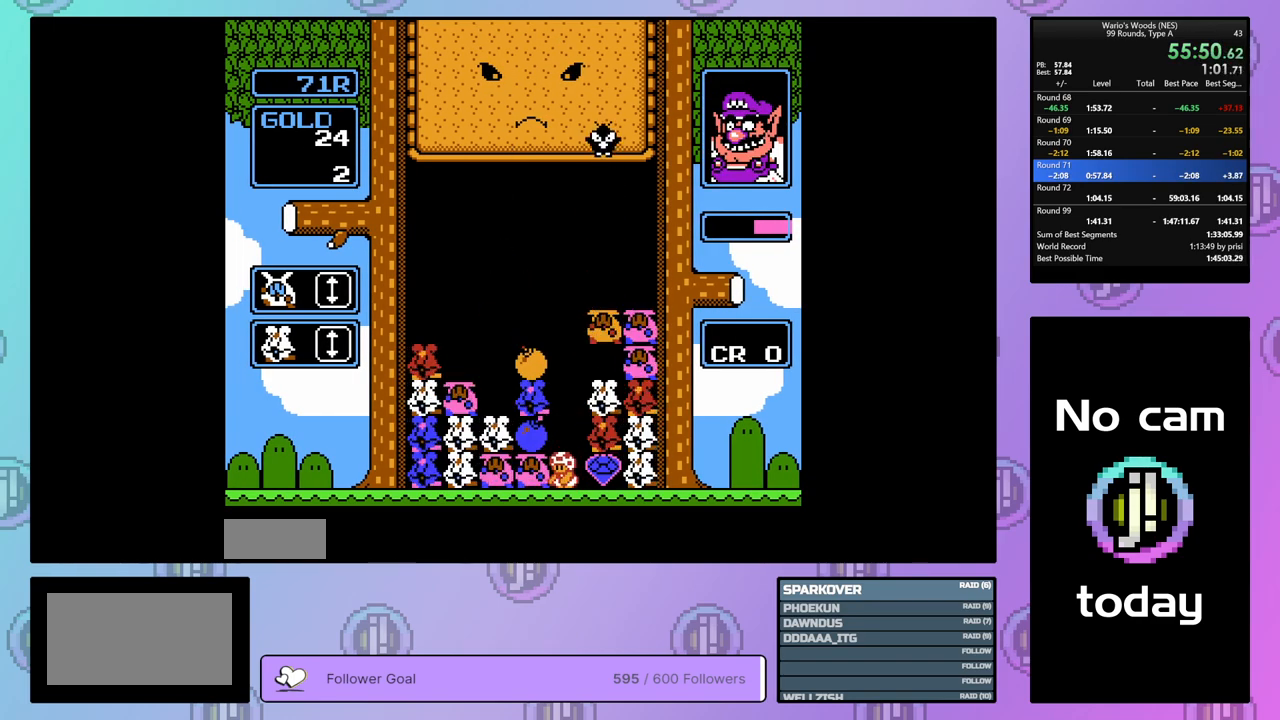
{"buttons": ["B"], "events": [[117, "B", "up"], [367, "B", "down"]]}
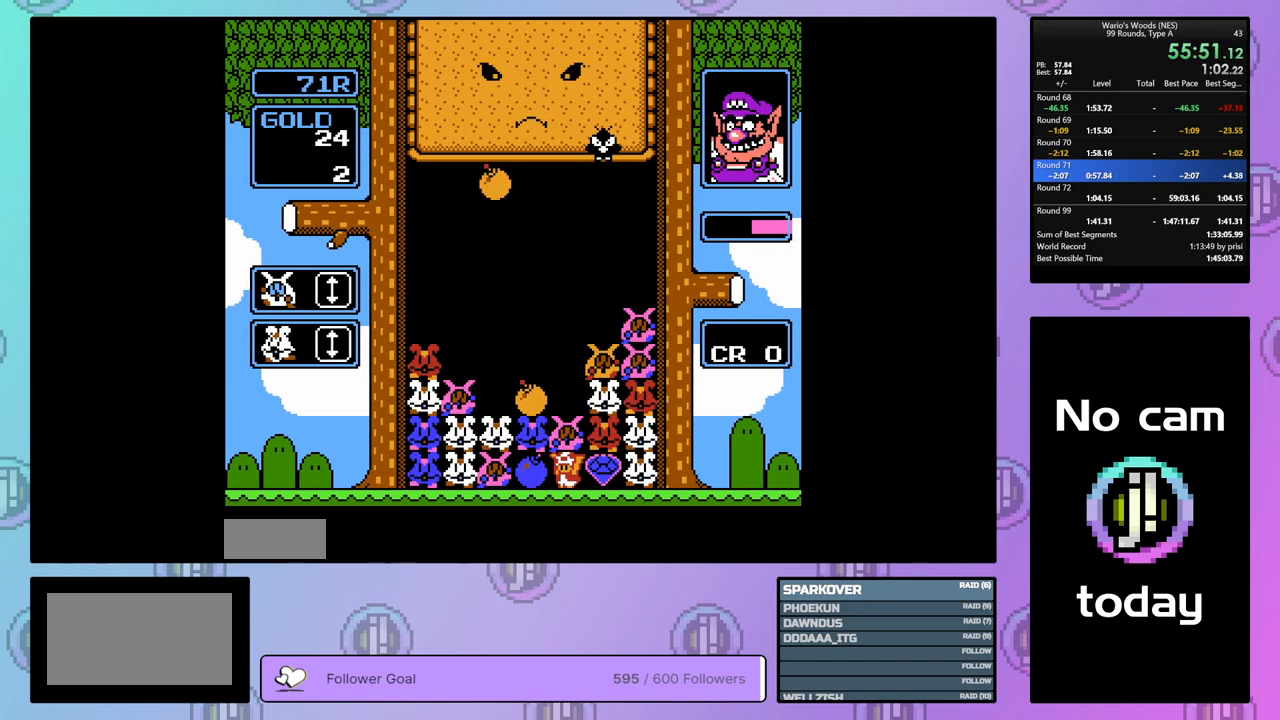
{"buttons": [], "events": [[17, "B", "up"], [100, "B", "down"], [300, "B", "up"]]}
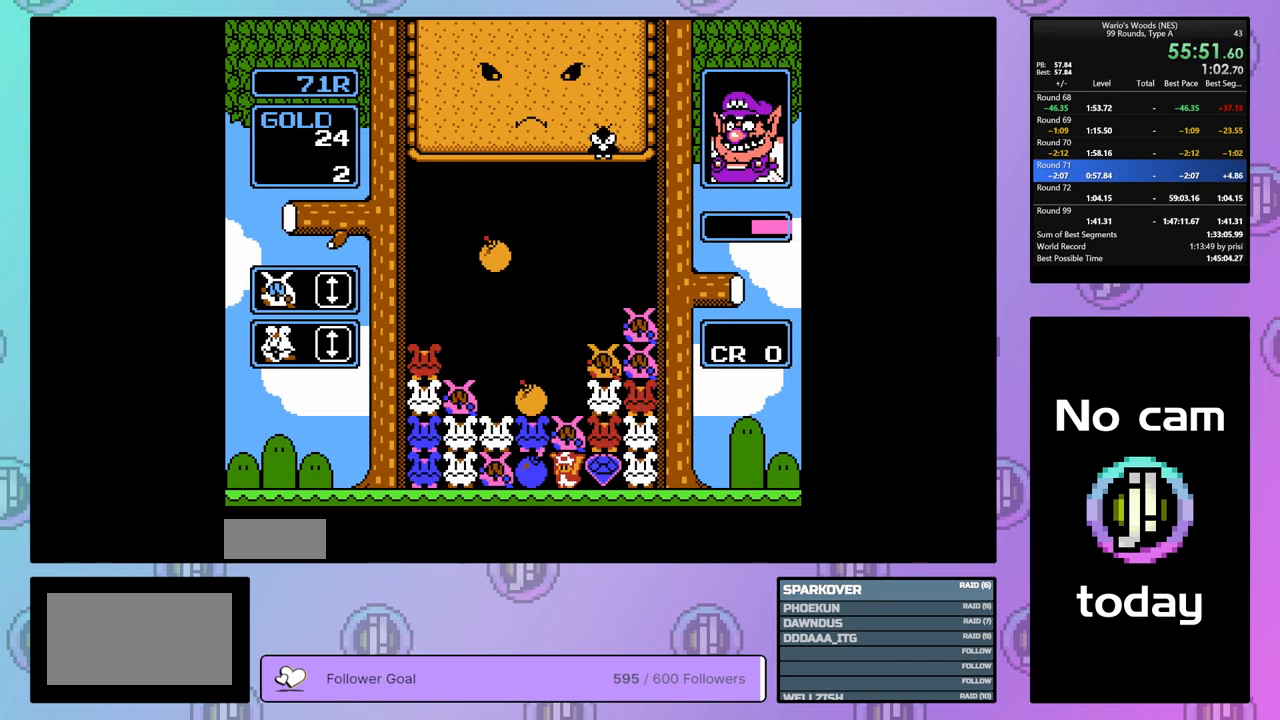
{"buttons": [], "events": [[367, "DPAD_UP", "down"], [450, "DPAD_UP", "up"]]}
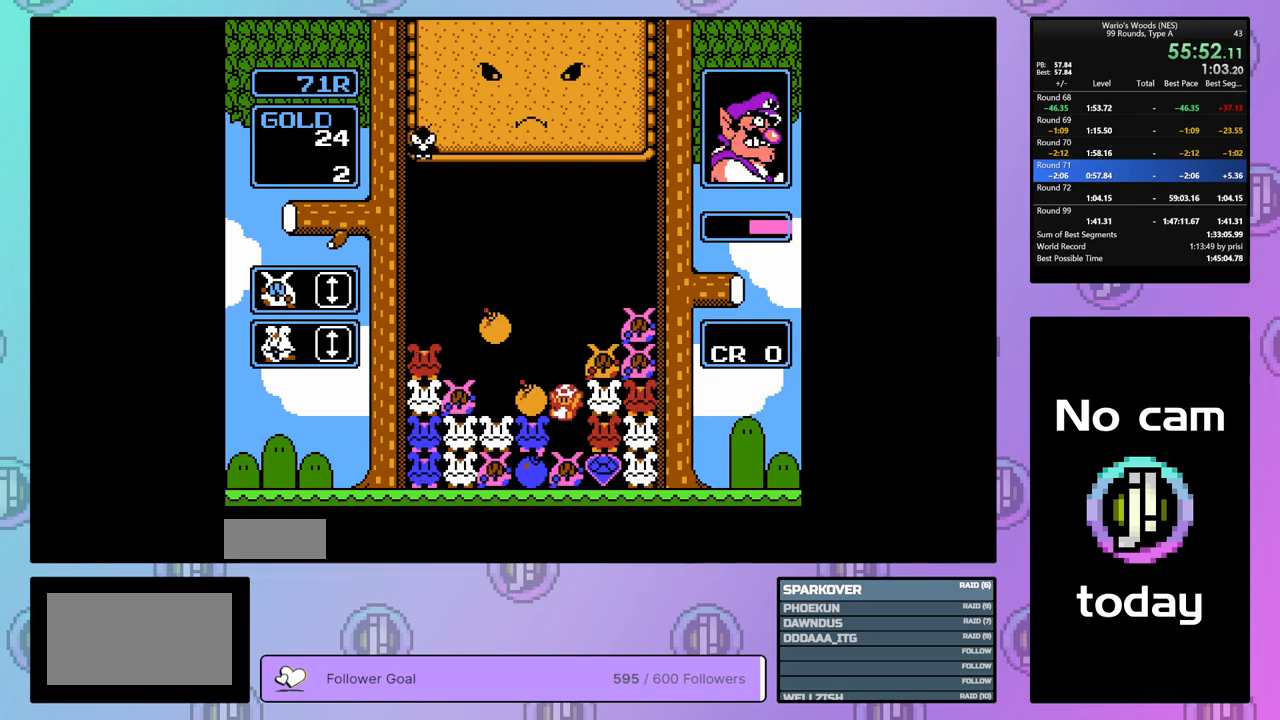
{"buttons": [], "events": [[267, "A", "down"], [467, "A", "up"]]}
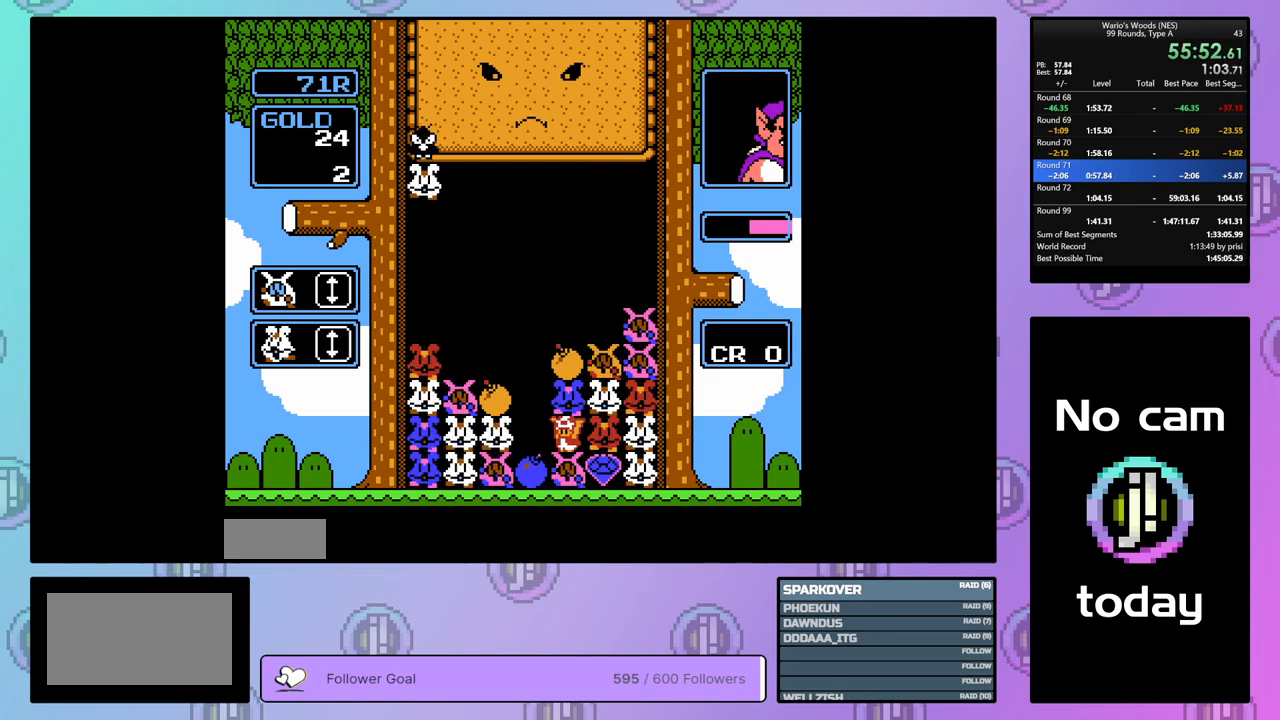
{"buttons": [], "events": [[333, "B", "down"], [400, "B", "up"]]}
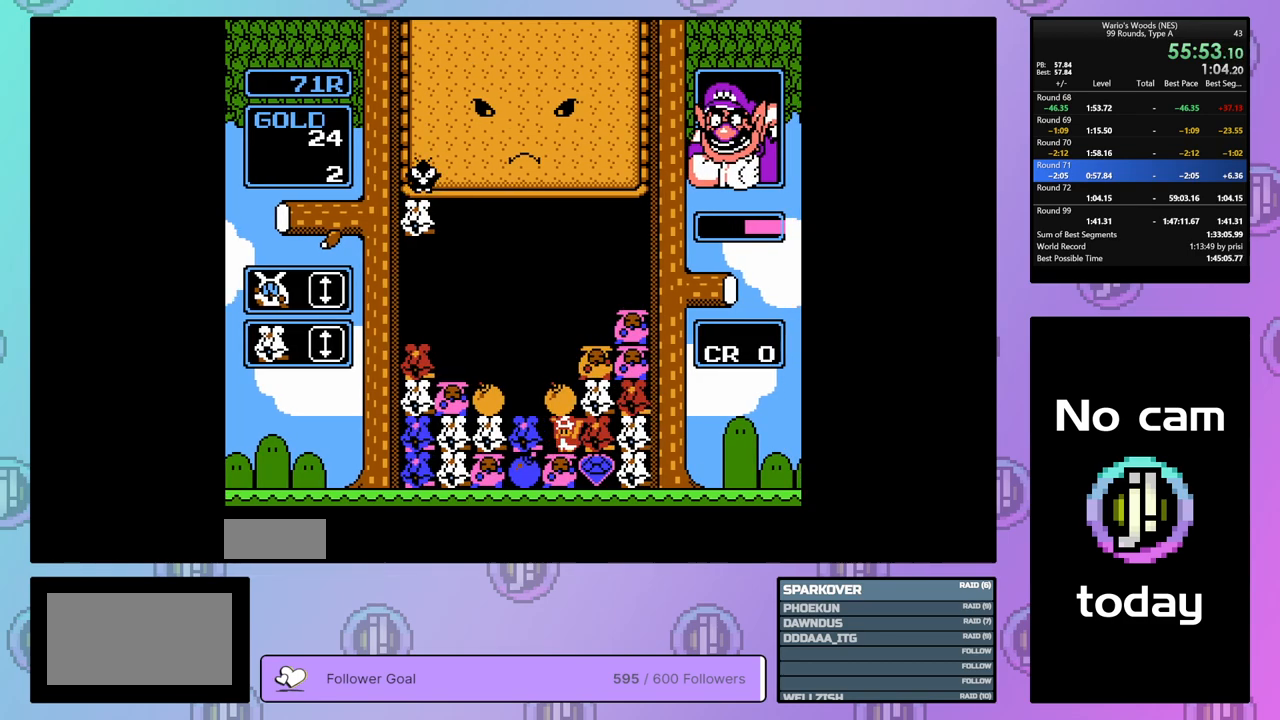
{"buttons": ["DPAD_RIGHT"], "events": [[200, "A", "down"], [317, "A", "up"], [350, "DPAD_RIGHT", "down"]]}
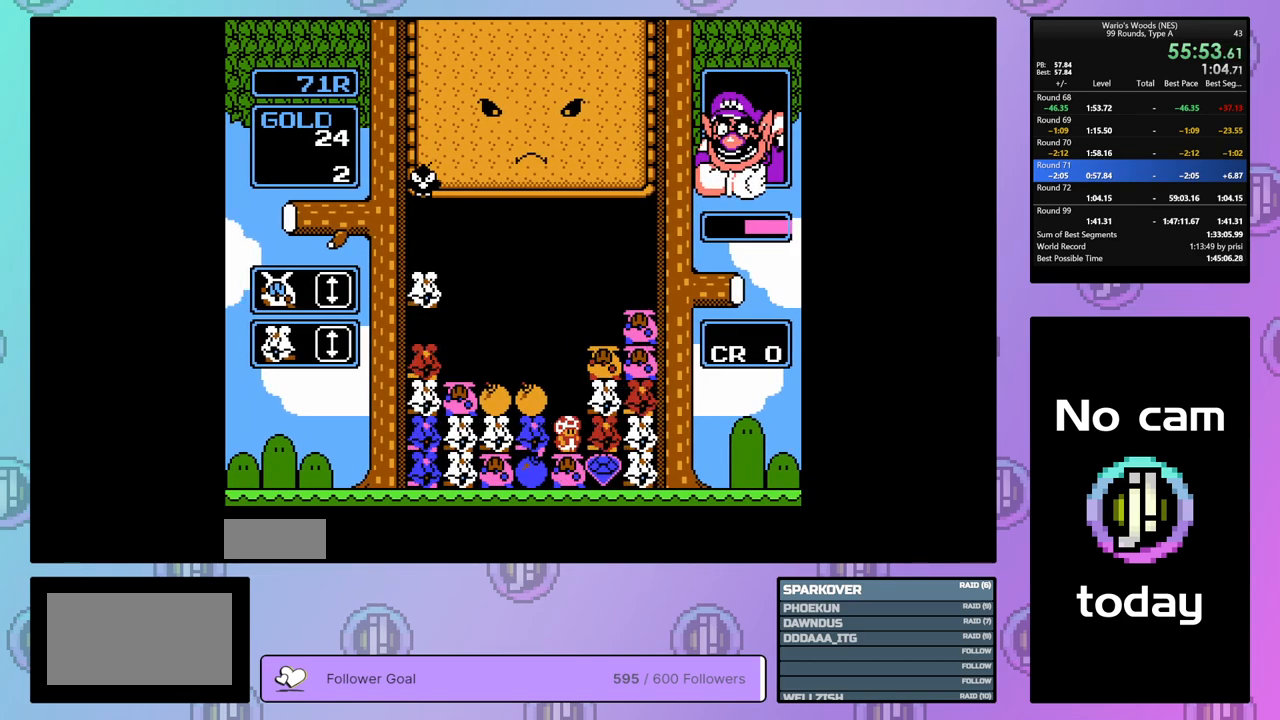
{"buttons": [], "events": [[233, "A", "down"], [300, "DPAD_RIGHT", "up"], [400, "A", "up"]]}
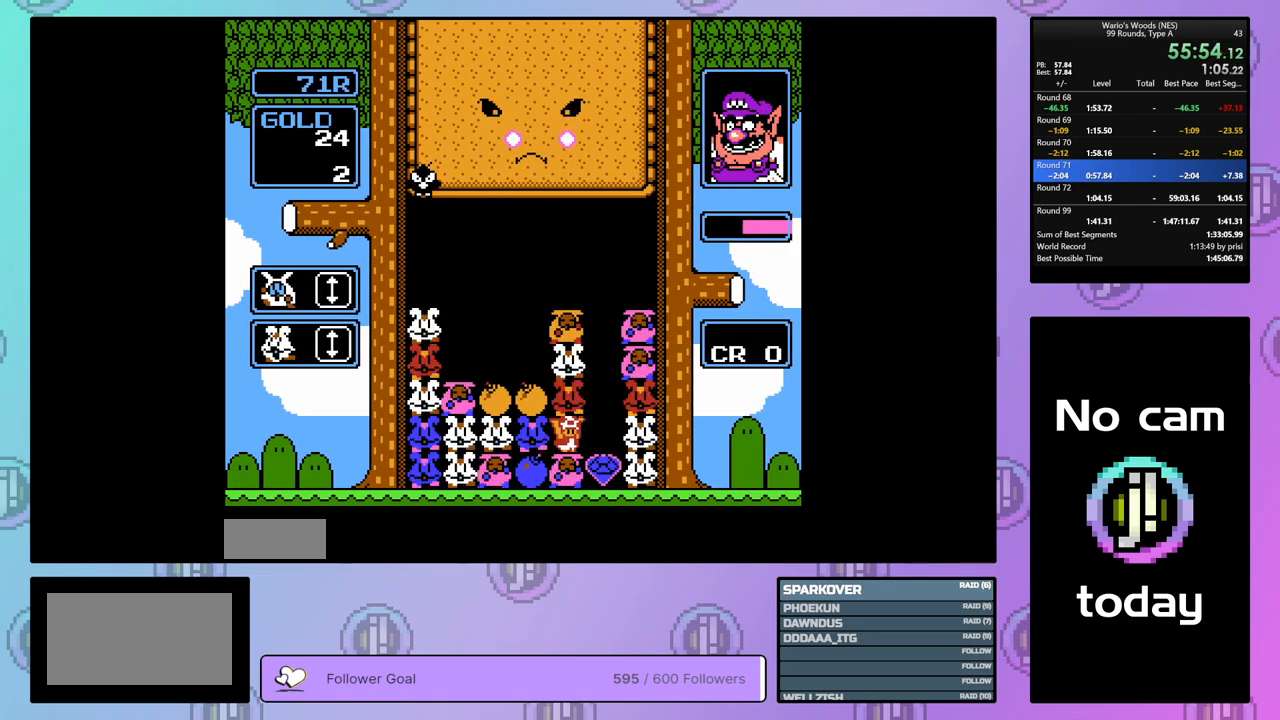
{"buttons": ["B"], "events": [[83, "DPAD_UP", "down"], [150, "DPAD_UP", "up"], [500, "B", "down"]]}
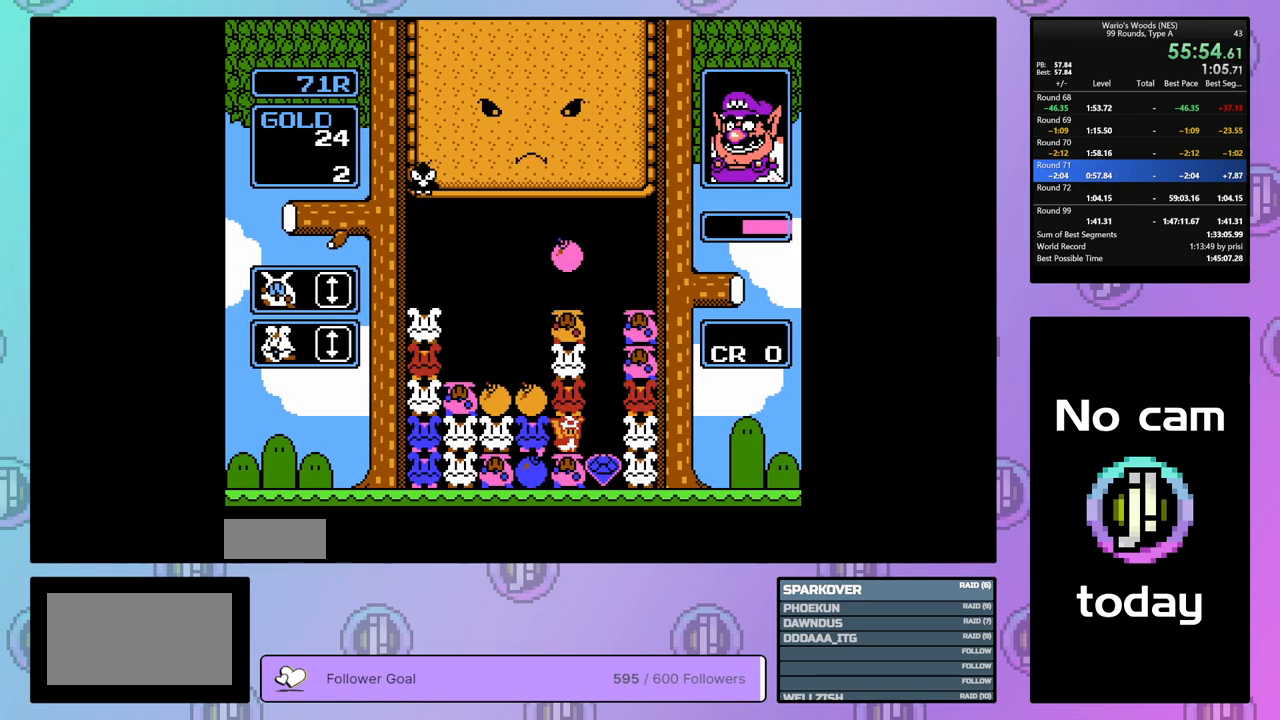
{"buttons": [], "events": [[133, "B", "up"], [133, "DPAD_RIGHT", "down"], [200, "DPAD_RIGHT", "up"], [350, "DPAD_UP", "down"], [500, "DPAD_UP", "up"]]}
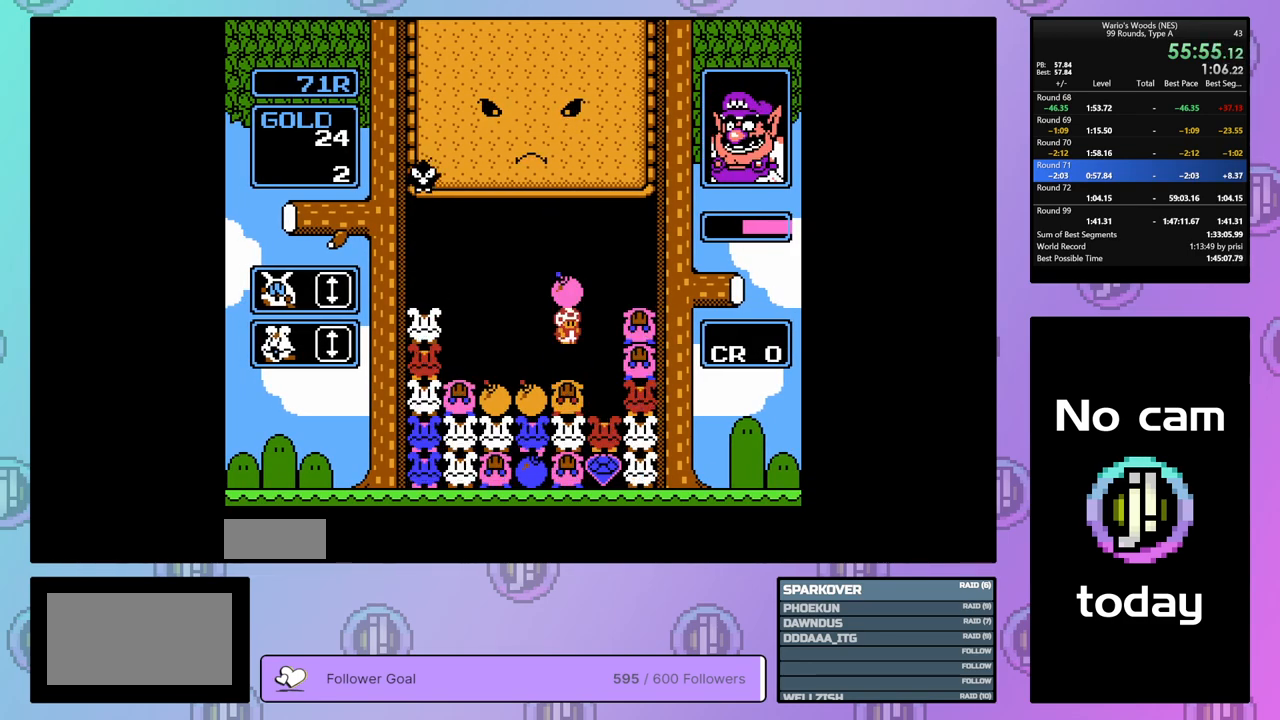
{"buttons": [], "events": []}
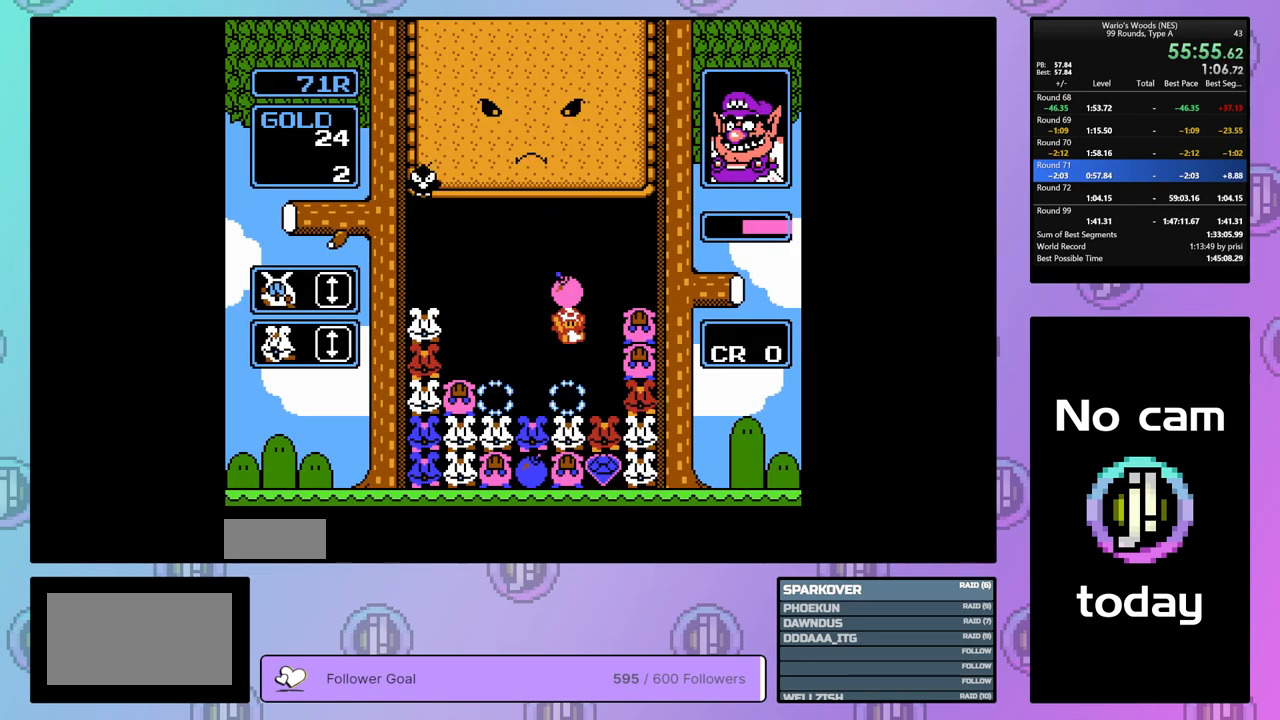
{"buttons": [], "events": [[167, "DPAD_LEFT", "down"], [450, "DPAD_LEFT", "up"]]}
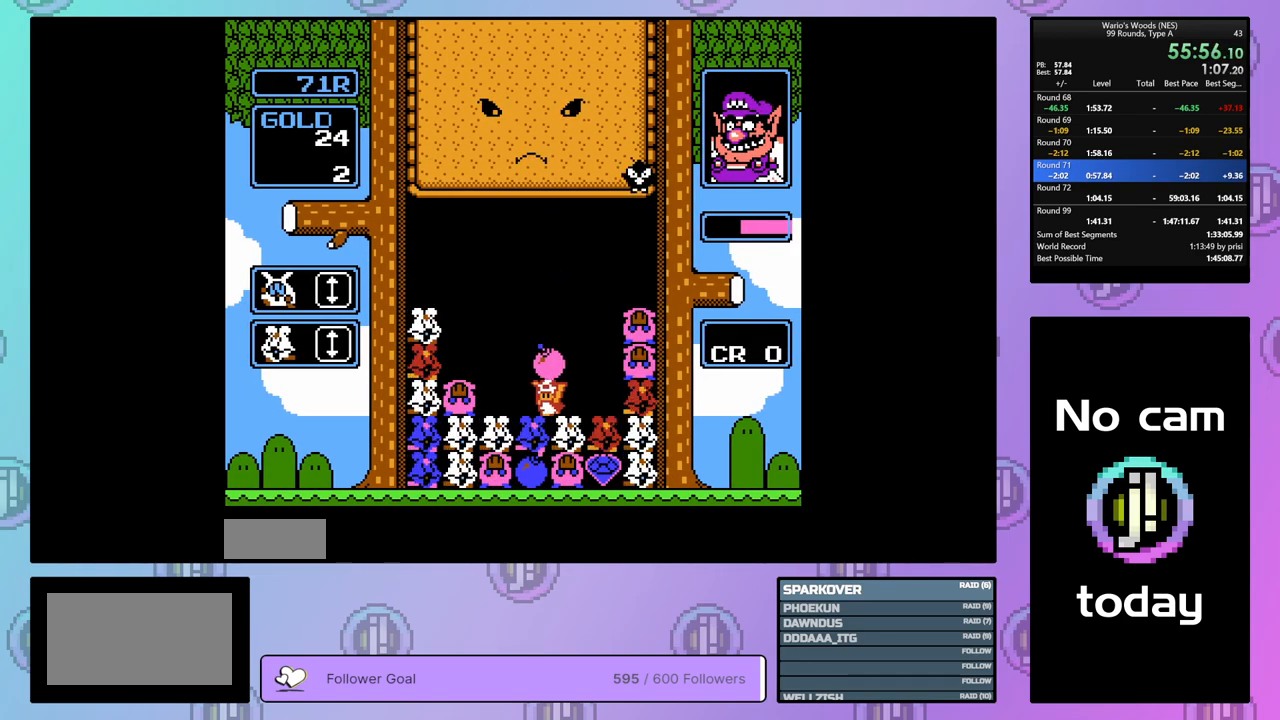
{"buttons": ["DPAD_RIGHT"], "events": [[50, "B", "down"], [167, "B", "up"], [233, "DPAD_RIGHT", "down"]]}
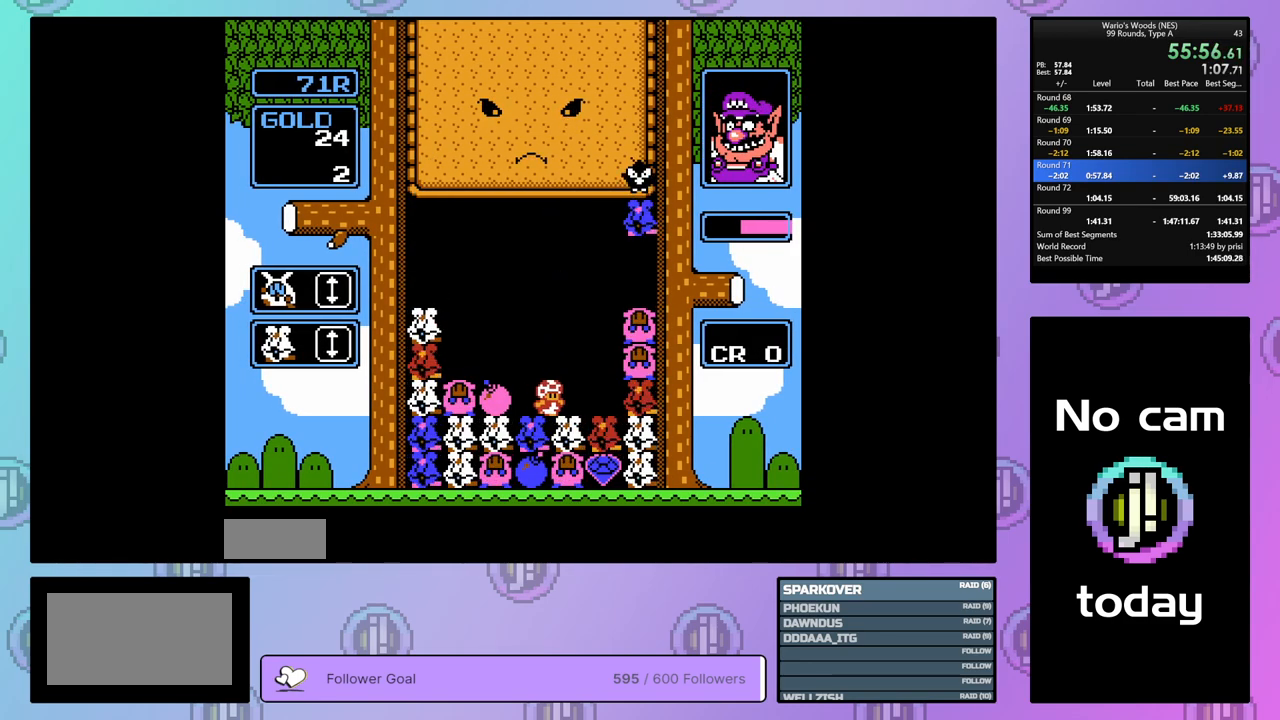
{"buttons": ["DPAD_RIGHT"], "events": []}
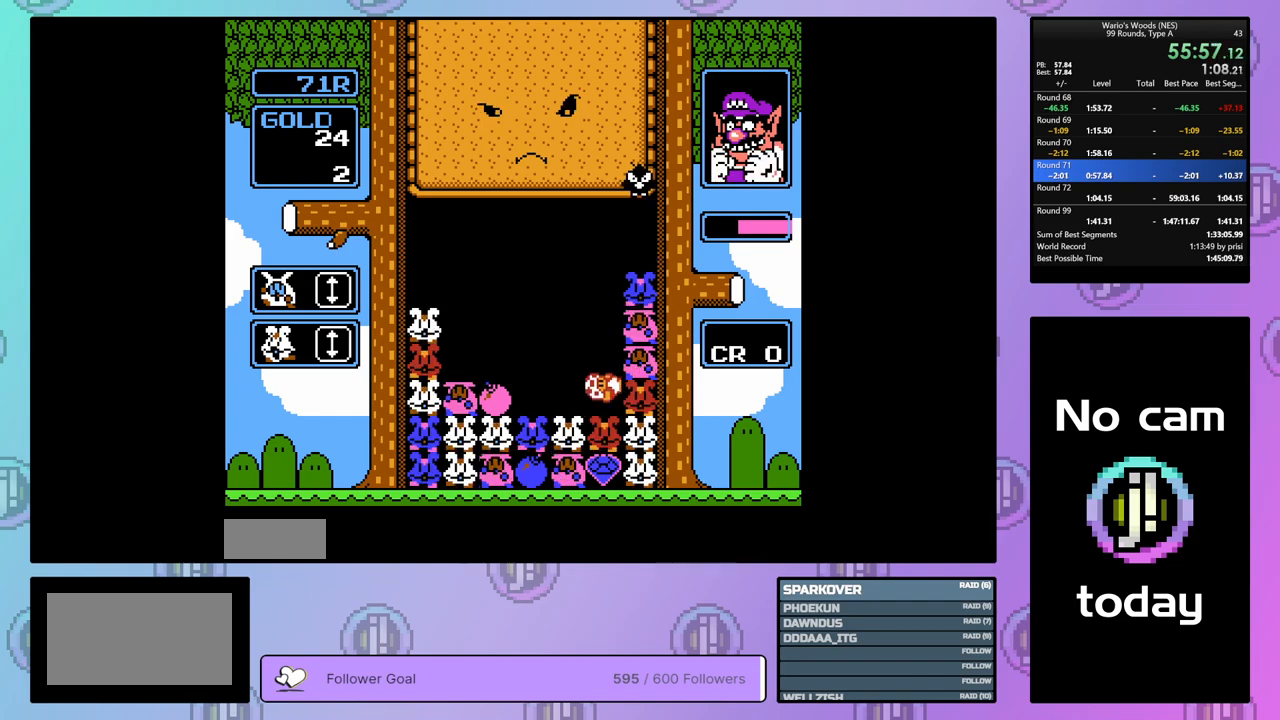
{"buttons": ["DPAD_LEFT"], "events": [[50, "A", "down"], [100, "DPAD_RIGHT", "up"], [200, "A", "up"], [233, "DPAD_LEFT", "down"]]}